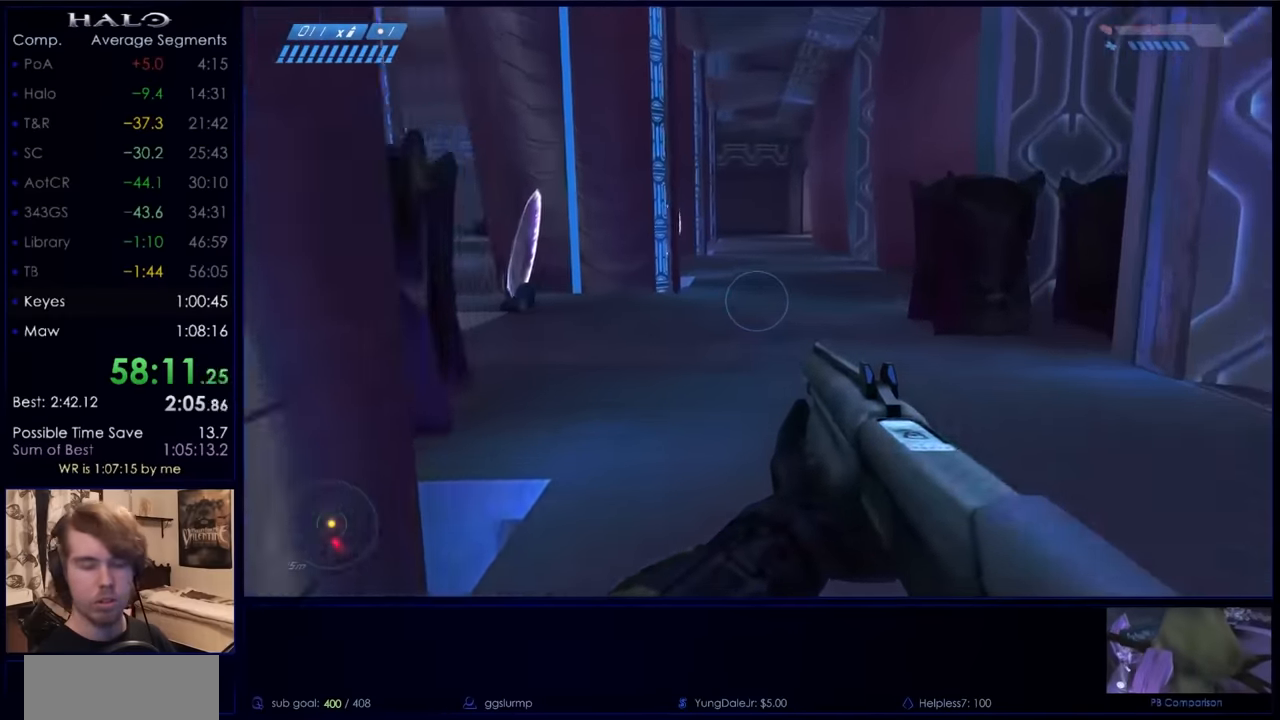
Gameplay with keyboard and mouse; each line is a JSON object with the keys and mouse buttons held at the frame after it. "events" lists presses ("down") and releases ("up") of "a", "c", "ctrl", "d", "down", "e", "f", "q", "r", "return", "s", "space", "up", "w", "x", "z", "mouse_left", "mouse_wheel", "mouse_right", "mouse_mb4" and "mouse_mb5" between this image and that frame as [ms after this image, input, new state], when the widget could be followed in between. "mouse_left", "mouse_wheel", "mouse_right", "mouse_mb4", "mouse_mb5" = the "left", "wheel", "right", "mb4", "mb5" buttons of the "mouse" list. No other keys are recorded. "wheel" means that the mouse wheel is clicked or scrolled. Not read: mouse_move.
{"keys": ["w"], "mouse": [], "events": []}
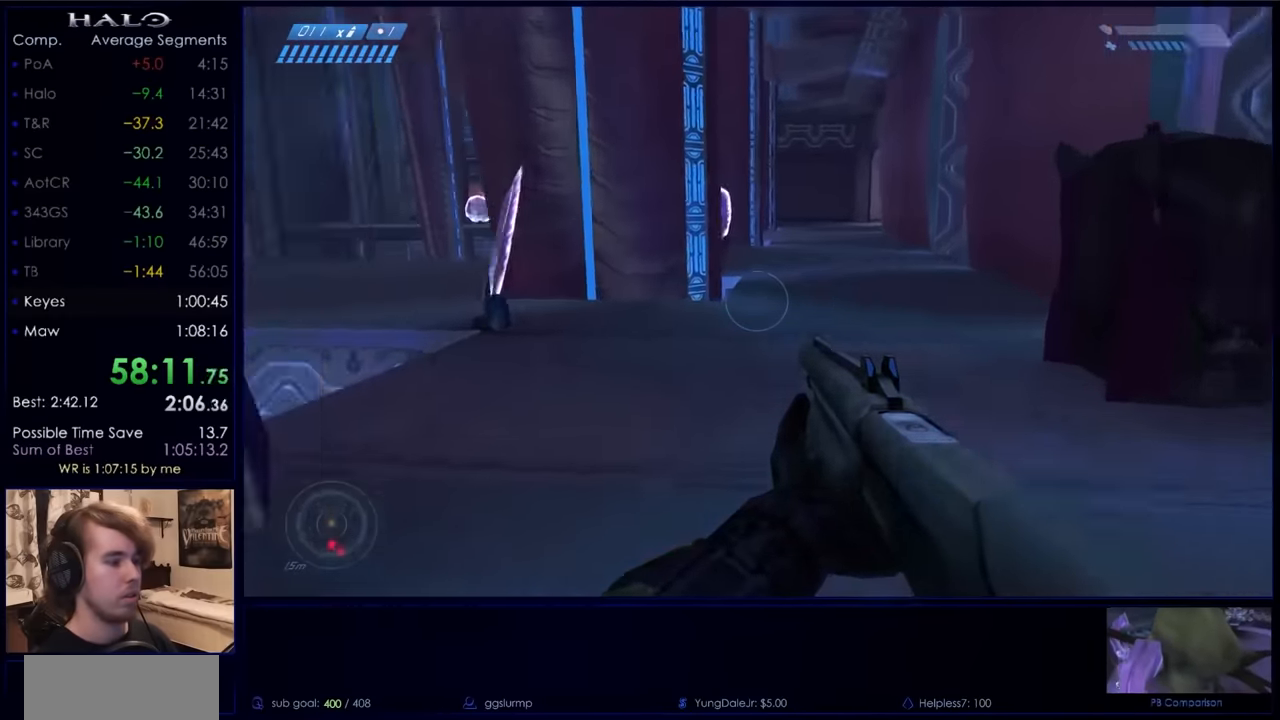
{"keys": ["space", "w"], "mouse": [], "events": [[467, "space", "down"]]}
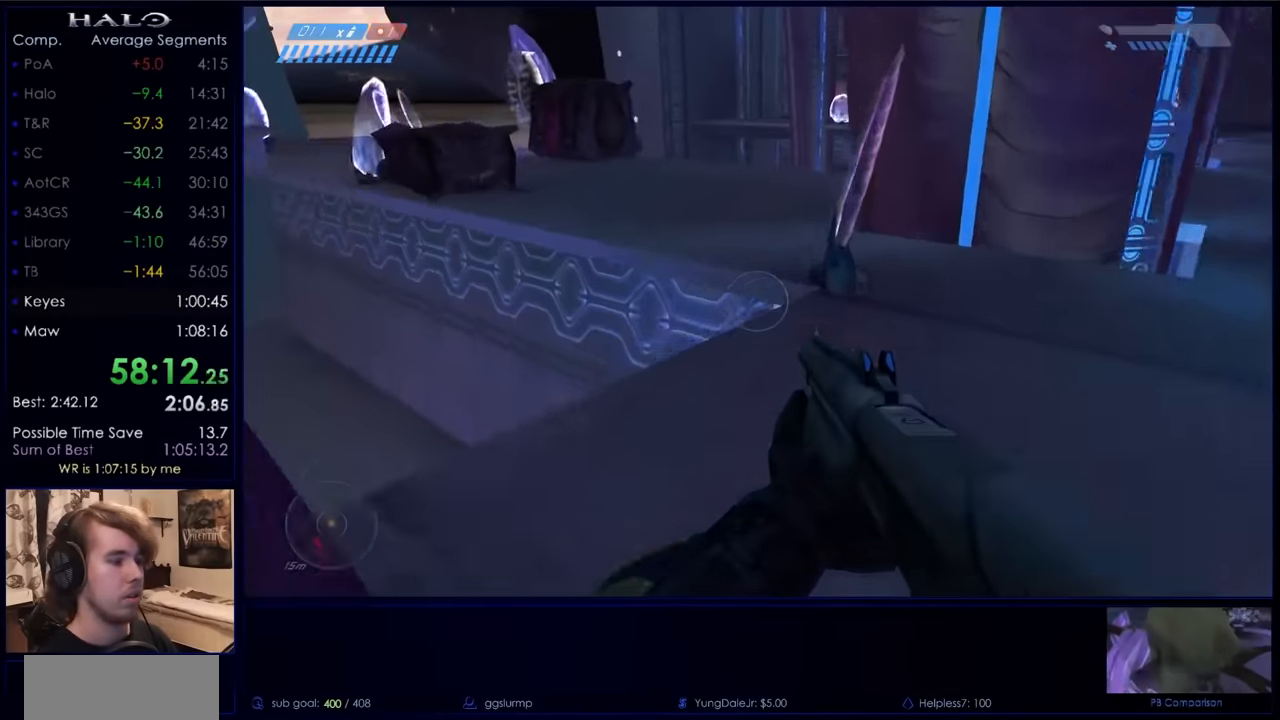
{"keys": ["q", "w"], "mouse": [], "events": [[167, "mouse_mb5", "down"], [167, "space", "up"], [200, "mouse_mb5", "up"], [300, "mouse_mb5", "down"], [433, "mouse_mb5", "up"], [500, "q", "down"]]}
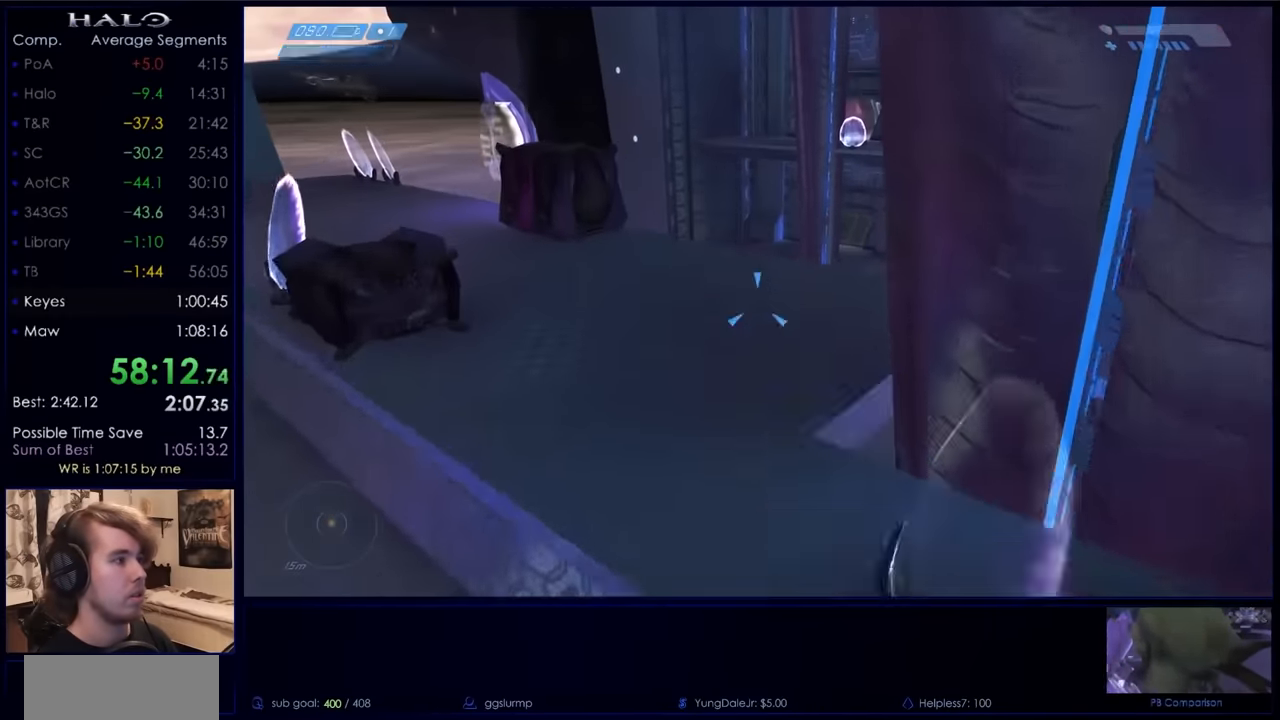
{"keys": ["w"], "mouse": [], "events": [[33, "q", "up"], [167, "q", "down"], [267, "q", "up"], [400, "q", "down"], [500, "q", "up"]]}
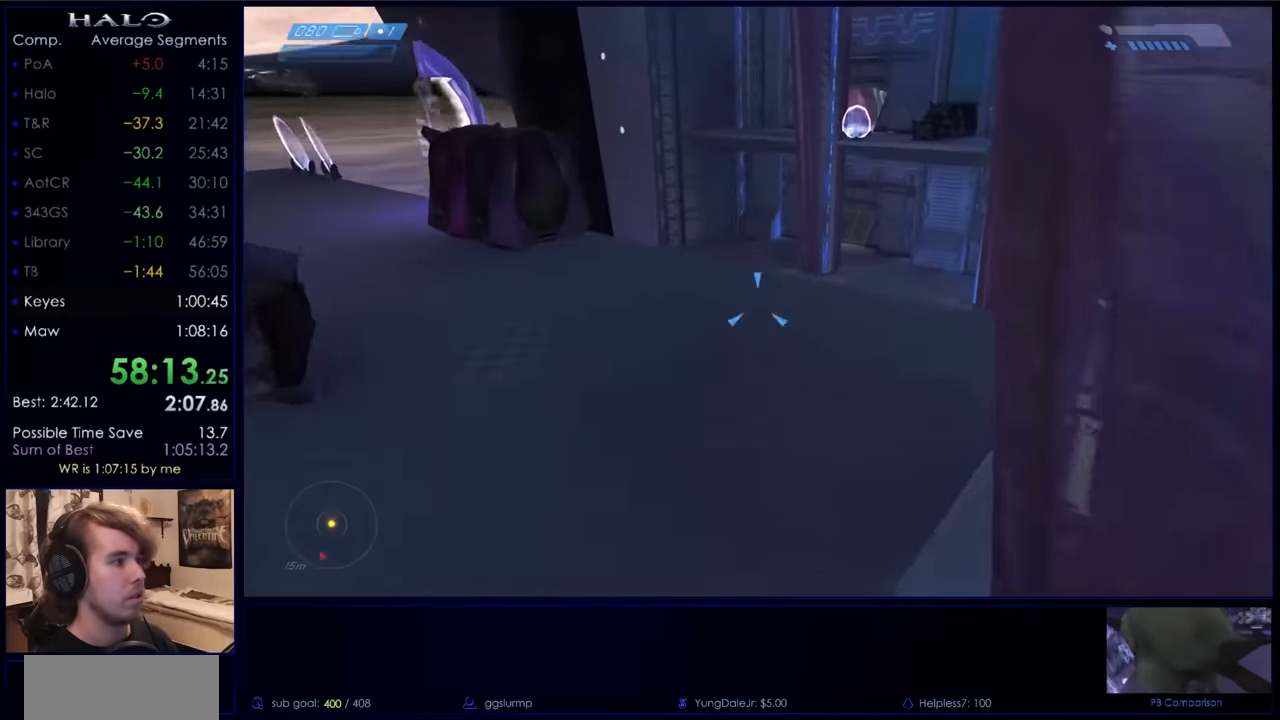
{"keys": ["w"], "mouse": [], "events": [[100, "q", "down"], [233, "q", "up"]]}
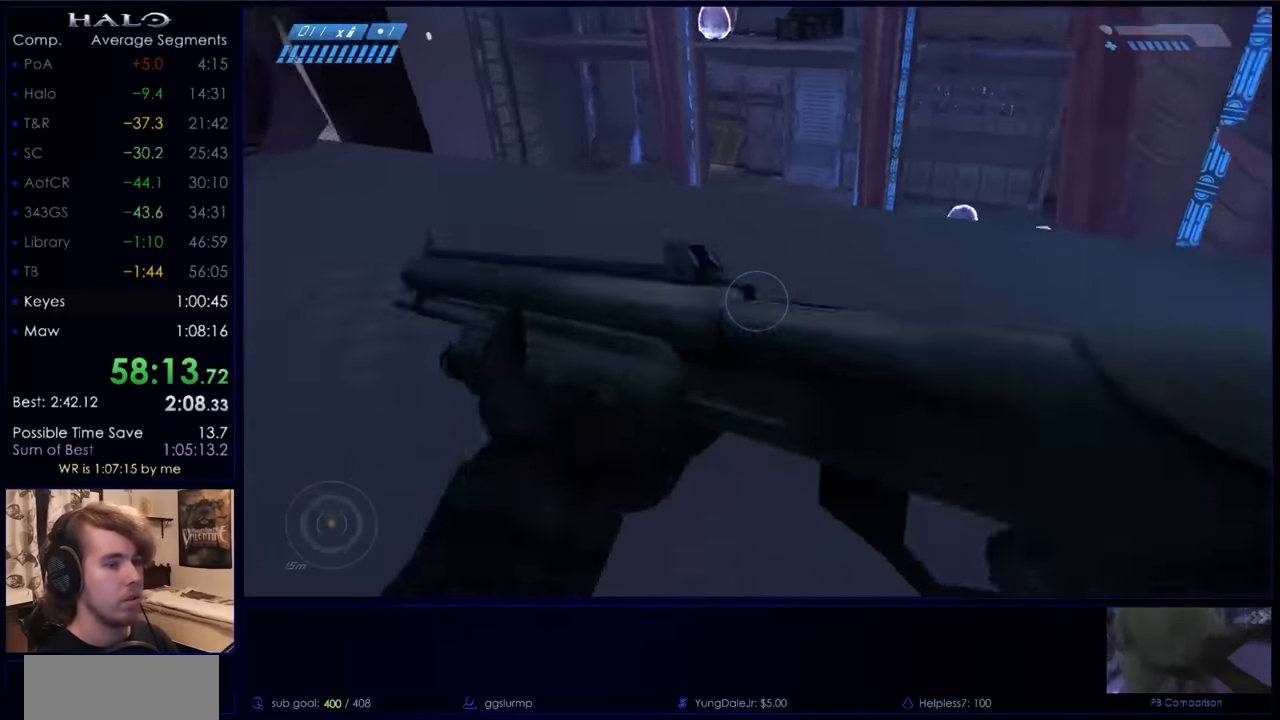
{"keys": ["w"], "mouse": [], "events": [[200, "q", "down"], [300, "q", "up"], [400, "q", "down"], [433, "q", "up"]]}
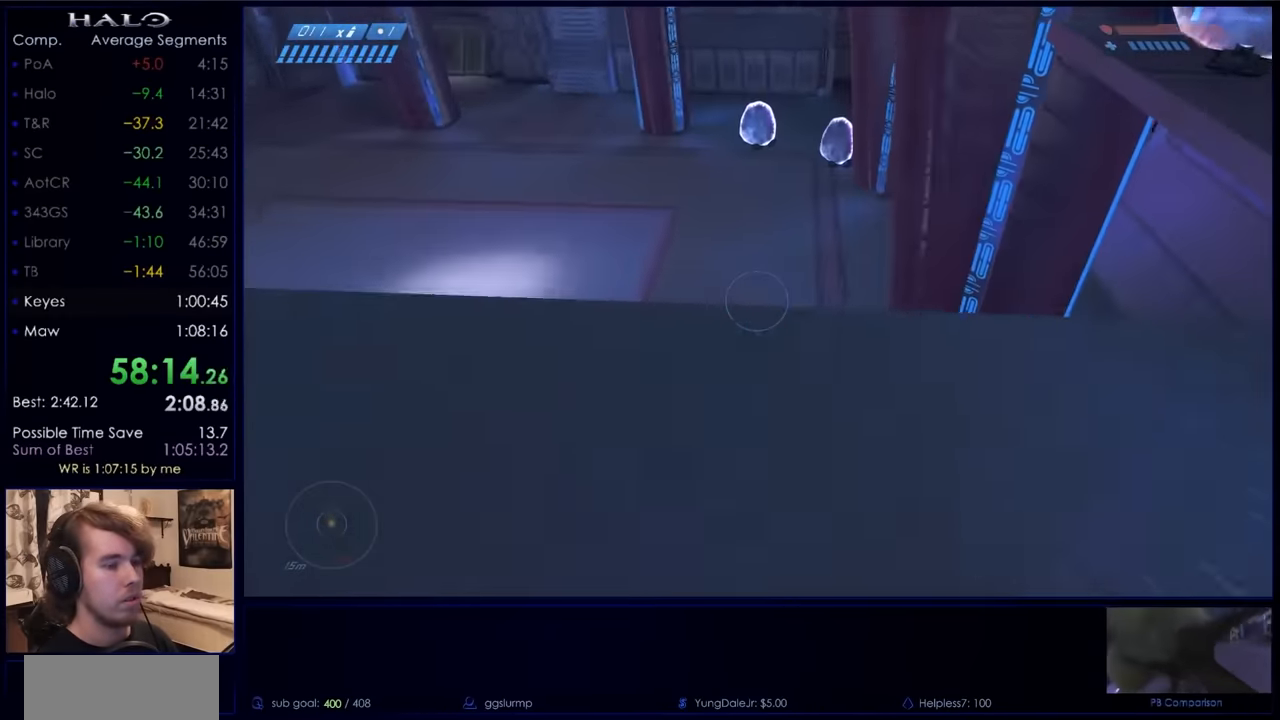
{"keys": ["w"], "mouse": [], "events": []}
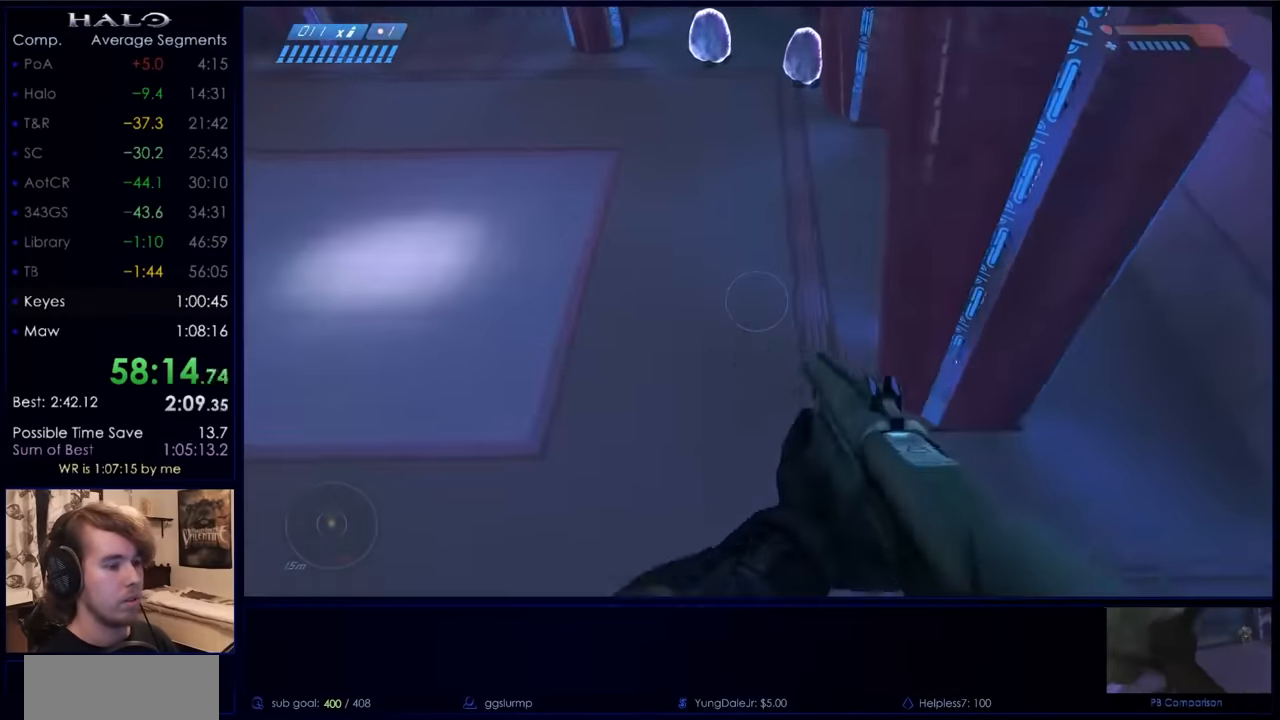
{"keys": ["w"], "mouse": [], "events": []}
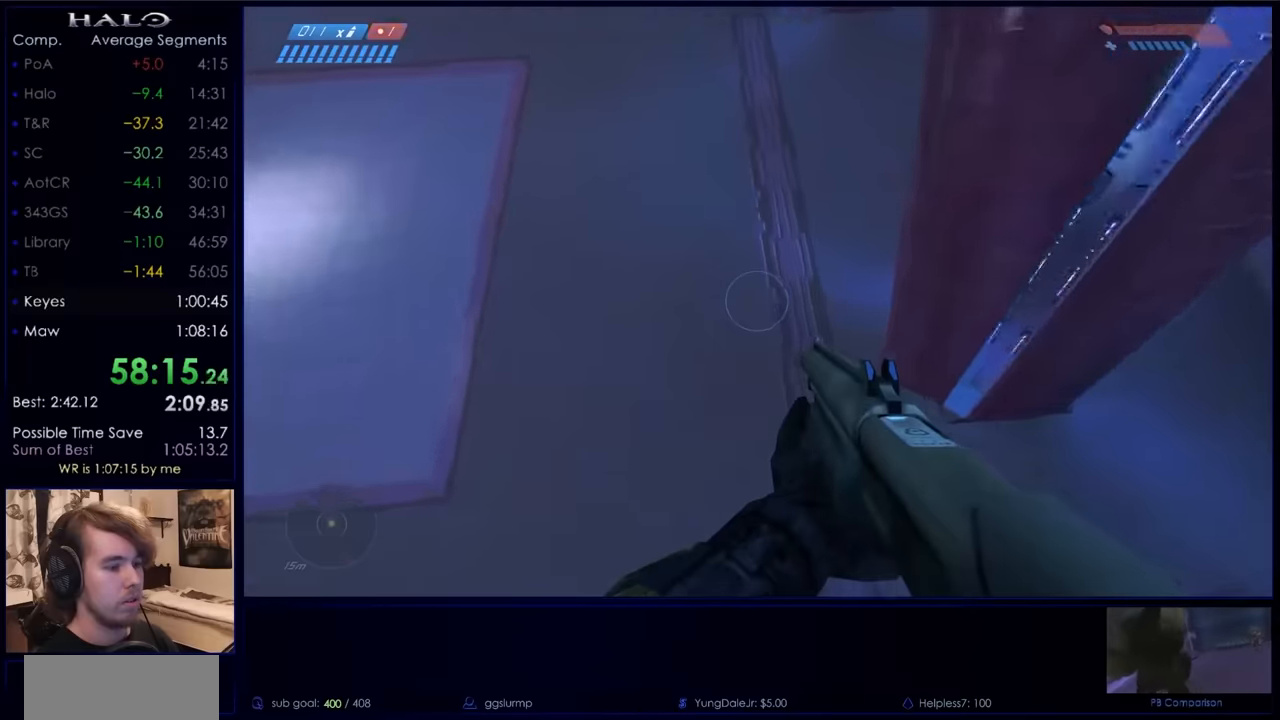
{"keys": ["w"], "mouse": [], "events": []}
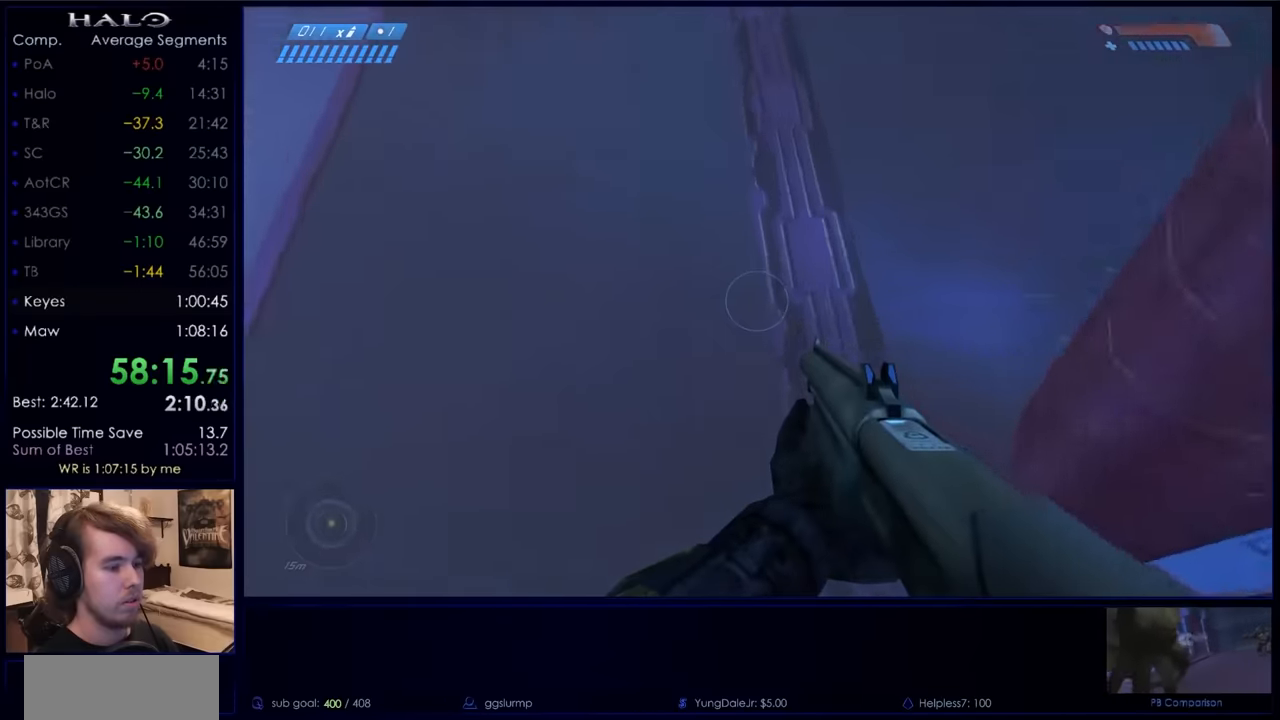
{"keys": ["d"], "mouse": [], "events": [[166, "ctrl", "down"], [366, "d", "down"], [466, "ctrl", "up"], [466, "w", "up"]]}
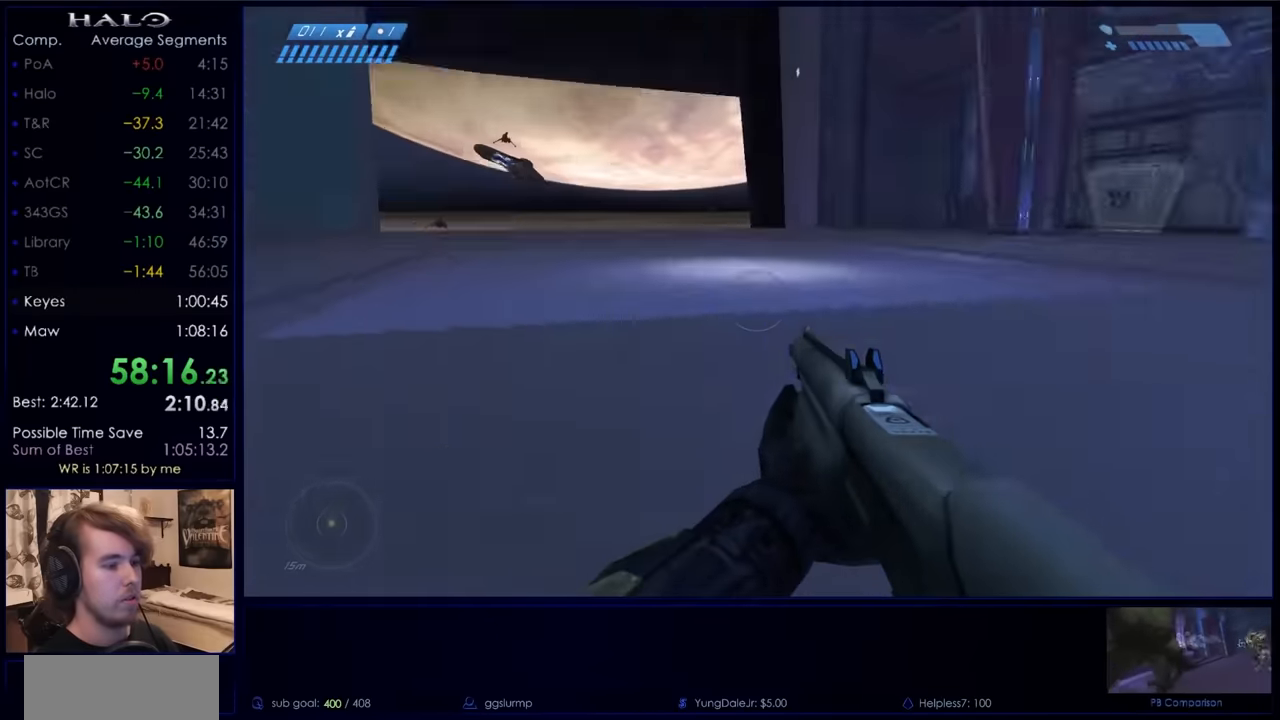
{"keys": ["q"], "mouse": [], "events": [[266, "q", "down"], [366, "q", "up"], [466, "q", "down"], [500, "d", "up"]]}
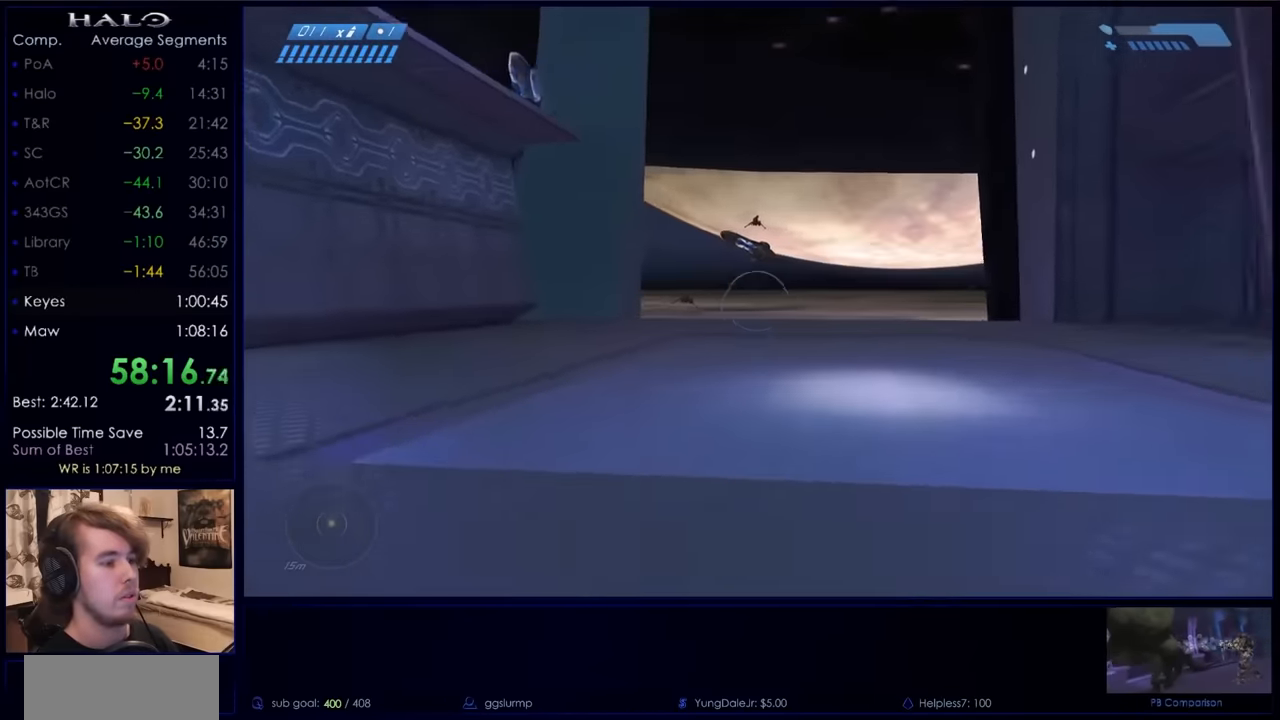
{"keys": [], "mouse": [], "events": [[66, "q", "up"], [100, "space", "down"], [166, "d", "down"], [233, "mouse_right", "down"], [233, "w", "down"], [333, "space", "up"], [400, "w", "up"], [433, "mouse_right", "up"], [500, "d", "up"]]}
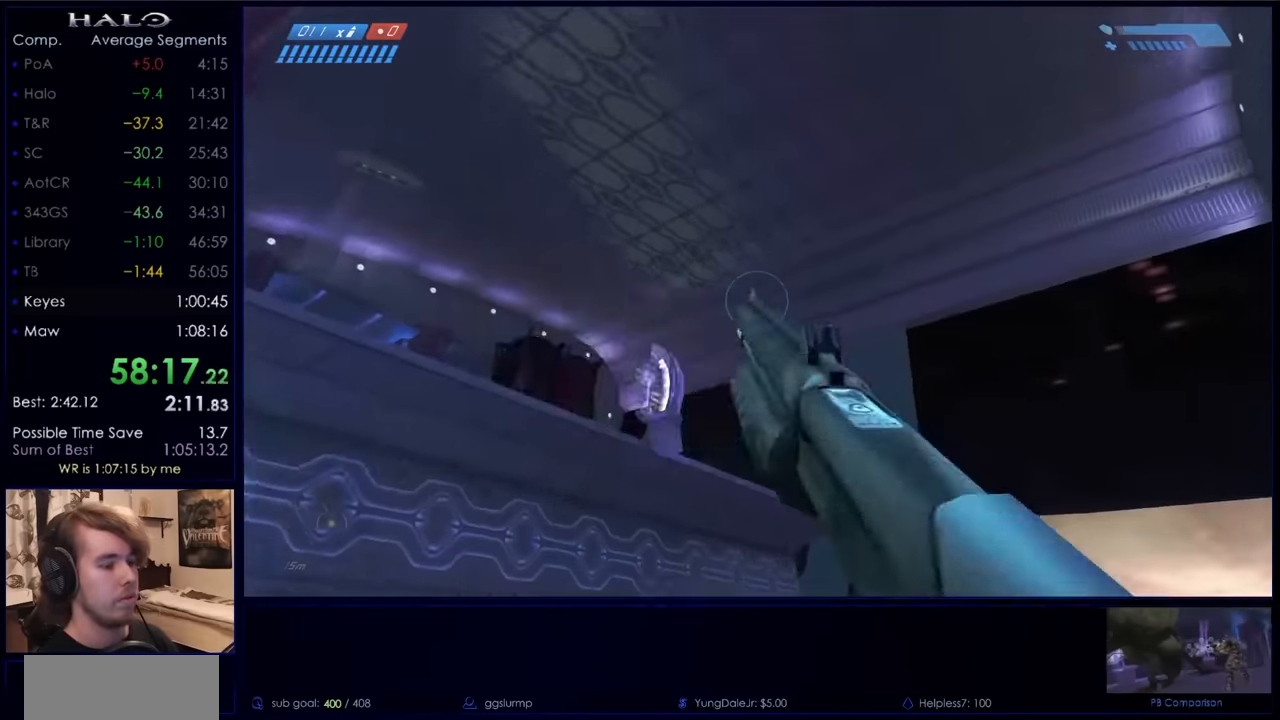
{"keys": [], "mouse": [], "events": []}
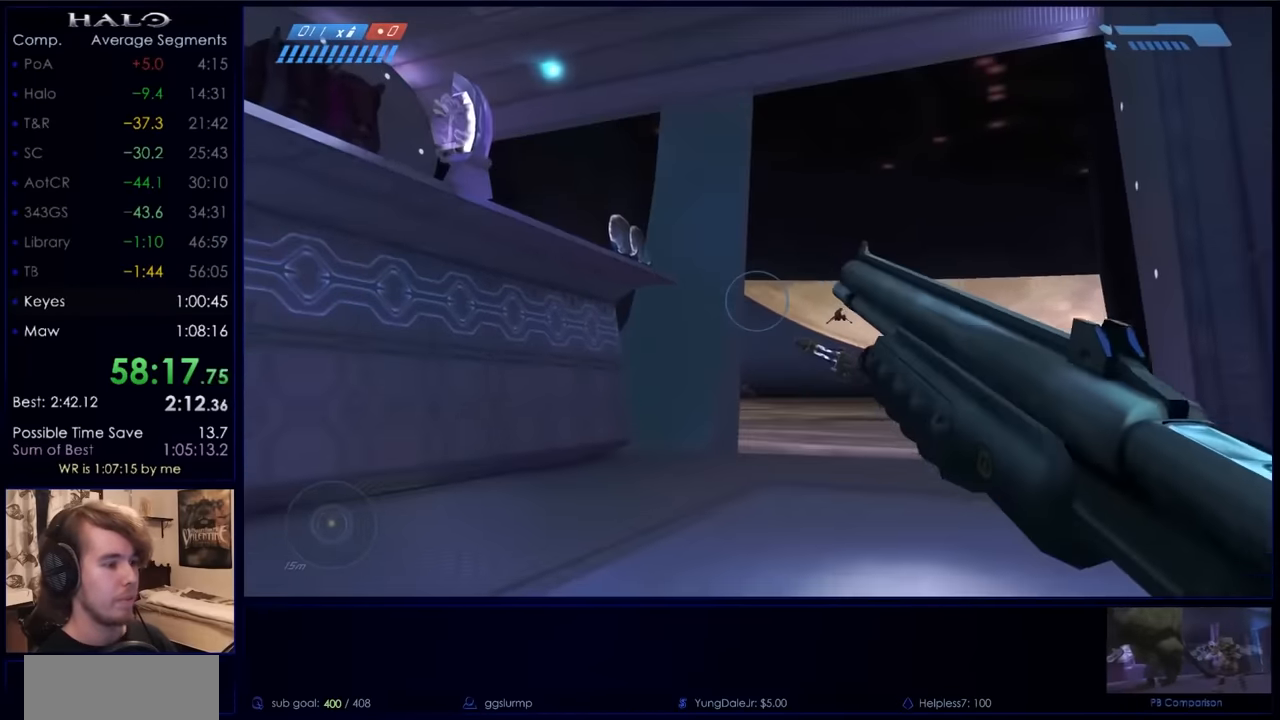
{"keys": ["a"], "mouse": [], "events": [[266, "a", "down"]]}
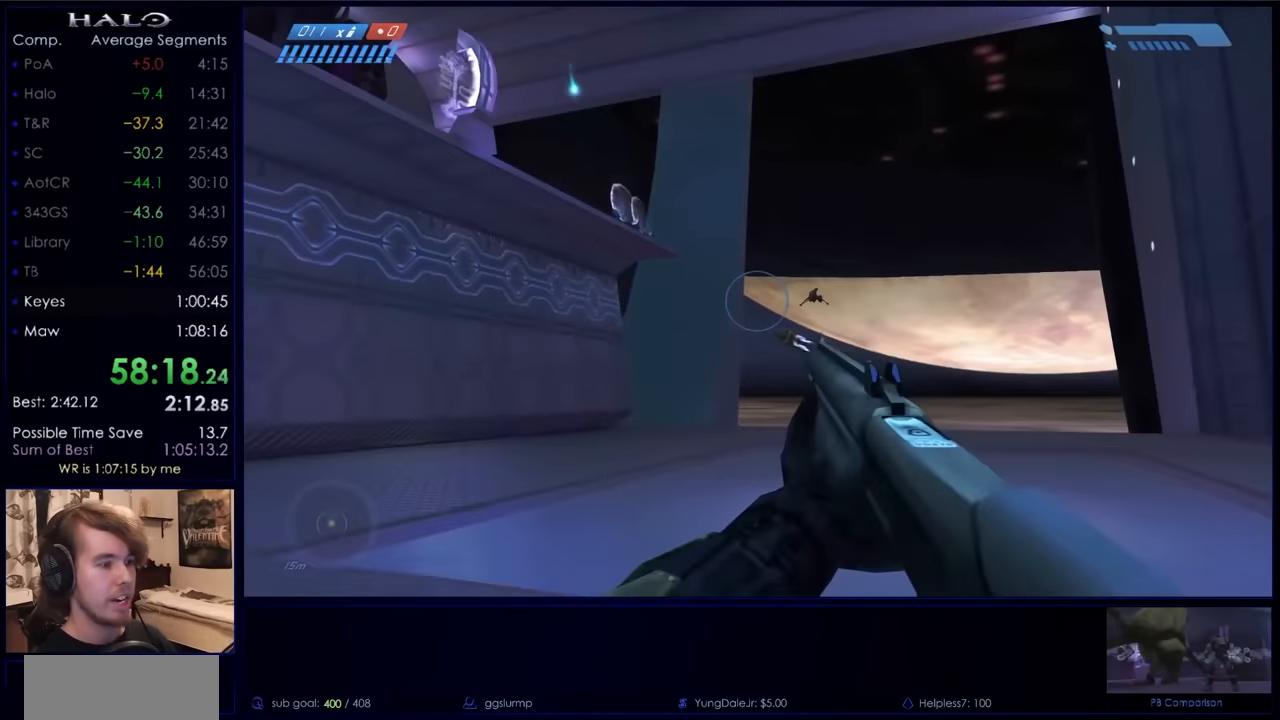
{"keys": [], "mouse": [], "events": [[200, "space", "down"], [300, "a", "up"], [333, "space", "up"]]}
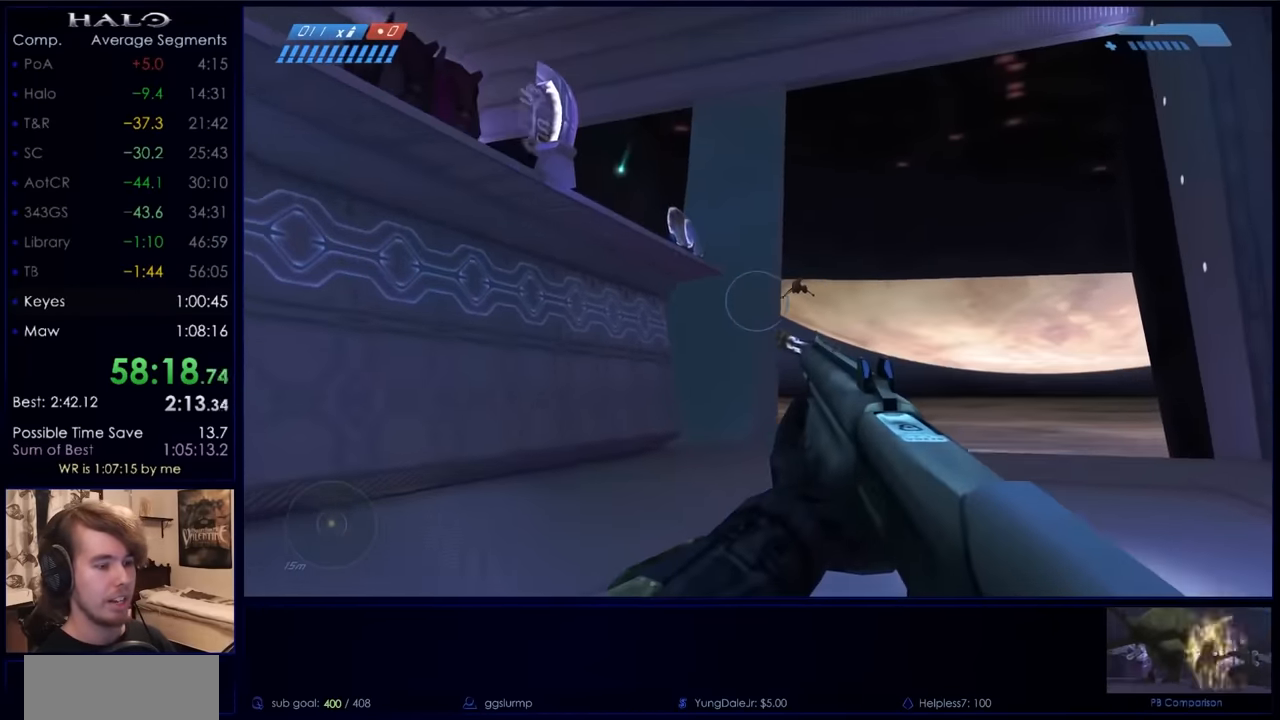
{"keys": [], "mouse": [], "events": []}
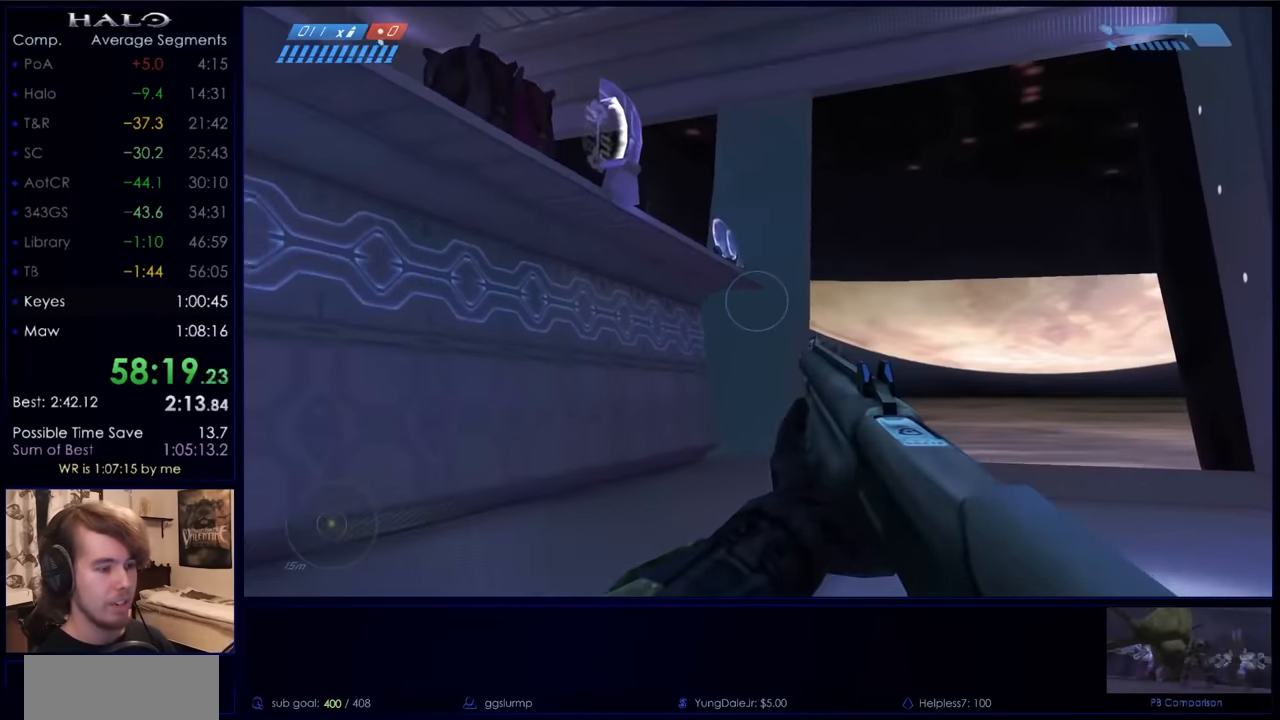
{"keys": ["q"], "mouse": [], "events": [[466, "q", "down"]]}
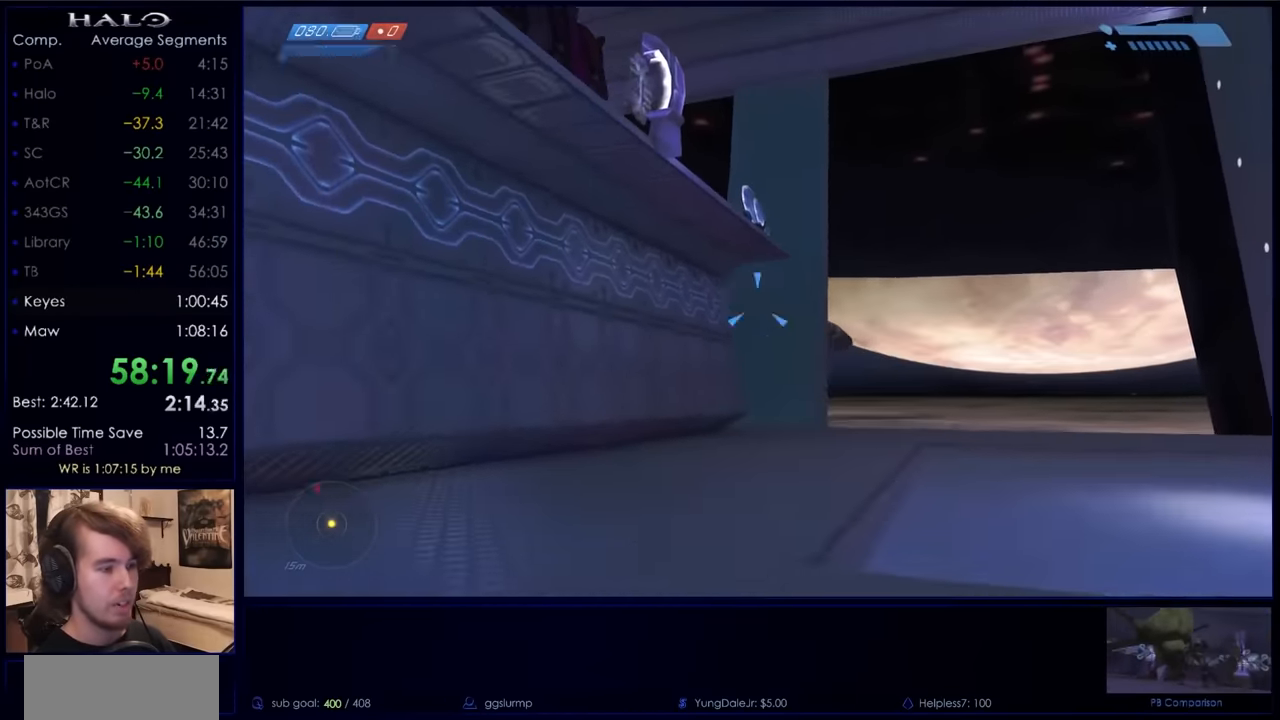
{"keys": [], "mouse": [], "events": [[66, "q", "up"], [166, "q", "down"], [200, "q", "up"], [400, "mouse_mb5", "down"], [466, "mouse_mb5", "up"]]}
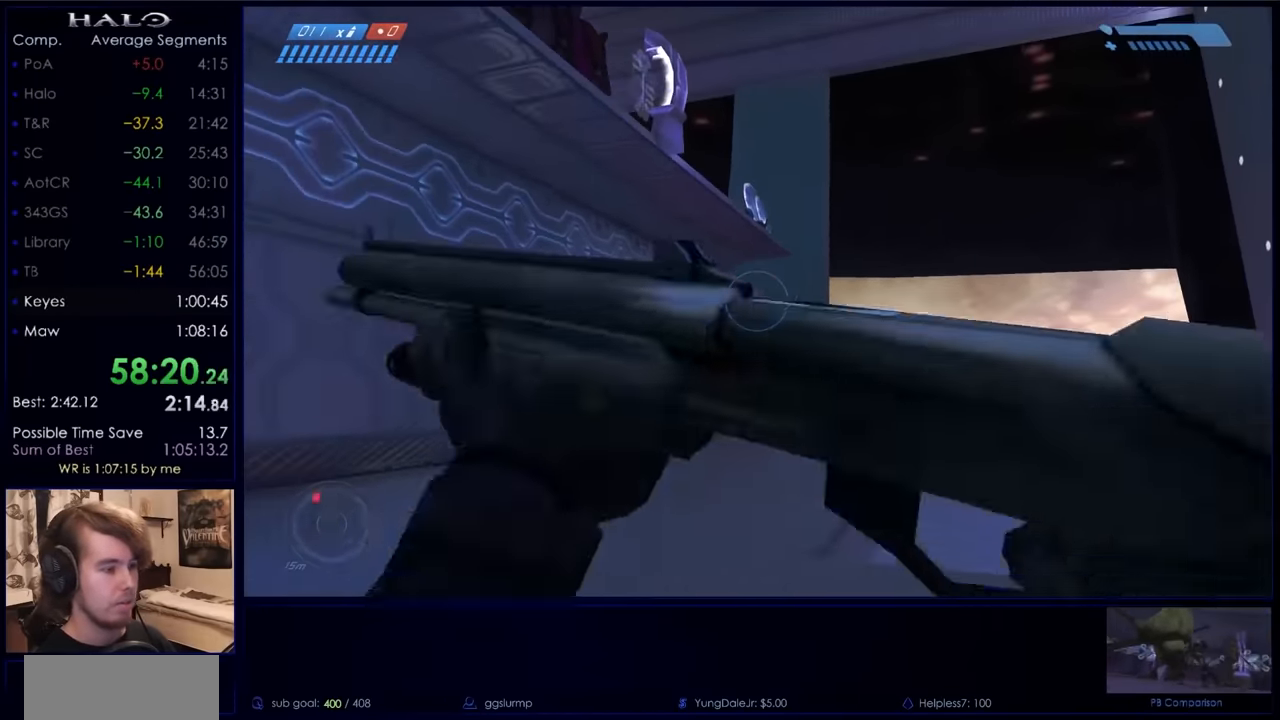
{"keys": [], "mouse": ["mb5"], "events": [[33, "d", "down"], [167, "mouse_mb5", "down"], [267, "mouse_mb5", "up"], [400, "mouse_mb5", "down"], [467, "d", "up"]]}
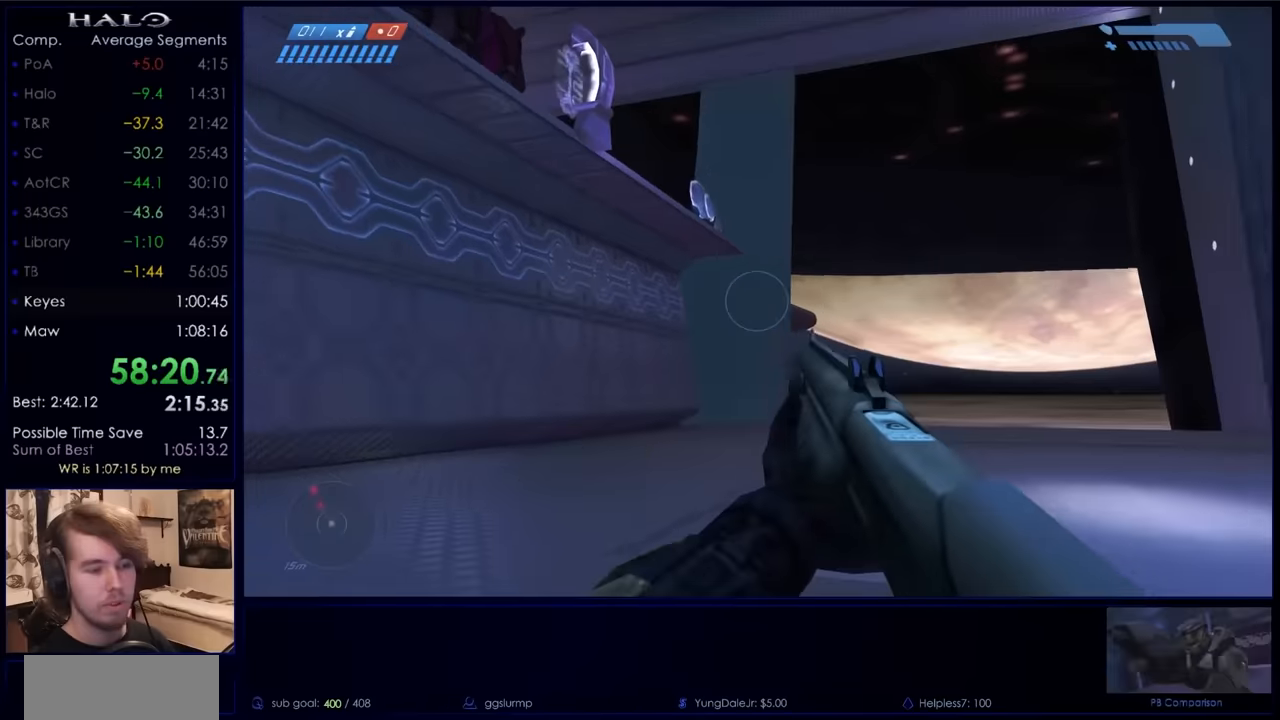
{"keys": ["space"], "mouse": [], "events": [[34, "mouse_mb5", "up"], [200, "mouse_mb5", "down"], [267, "mouse_mb5", "up"], [434, "space", "down"]]}
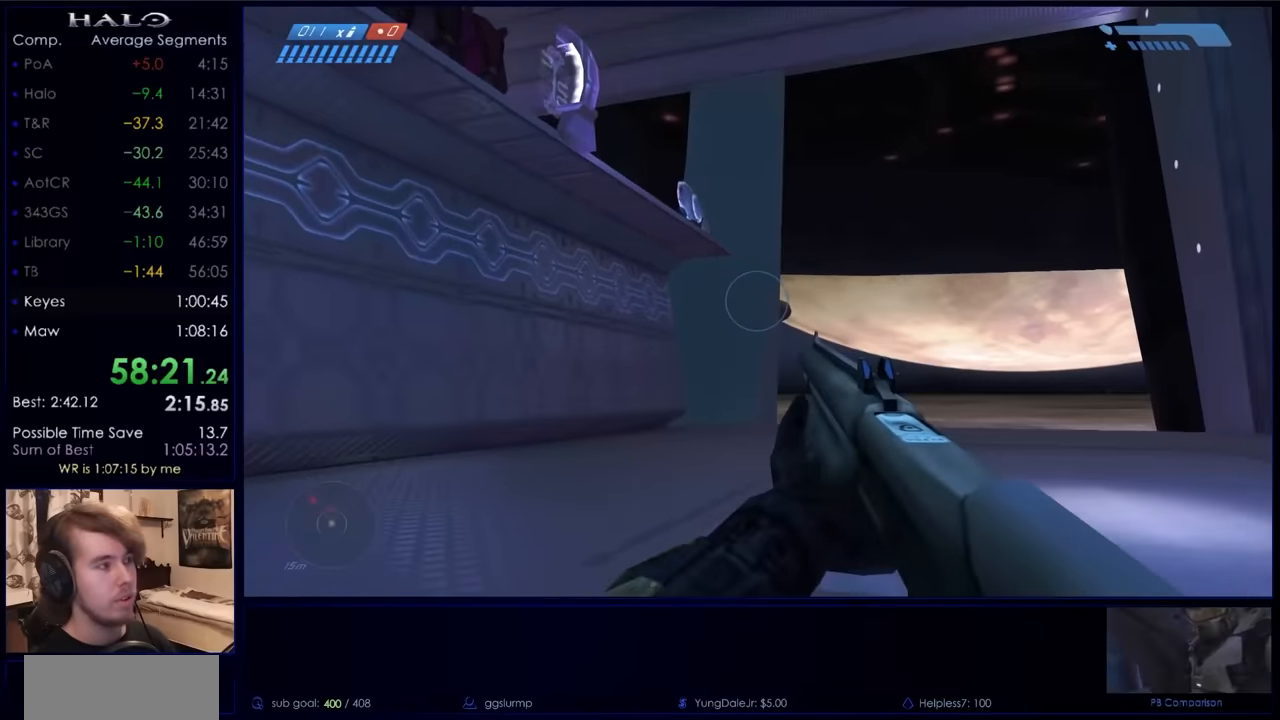
{"keys": ["q", "w"], "mouse": [], "events": [[100, "space", "up"], [167, "d", "down"], [200, "w", "down"], [234, "q", "down"], [300, "q", "up"], [434, "q", "down"], [500, "d", "up"]]}
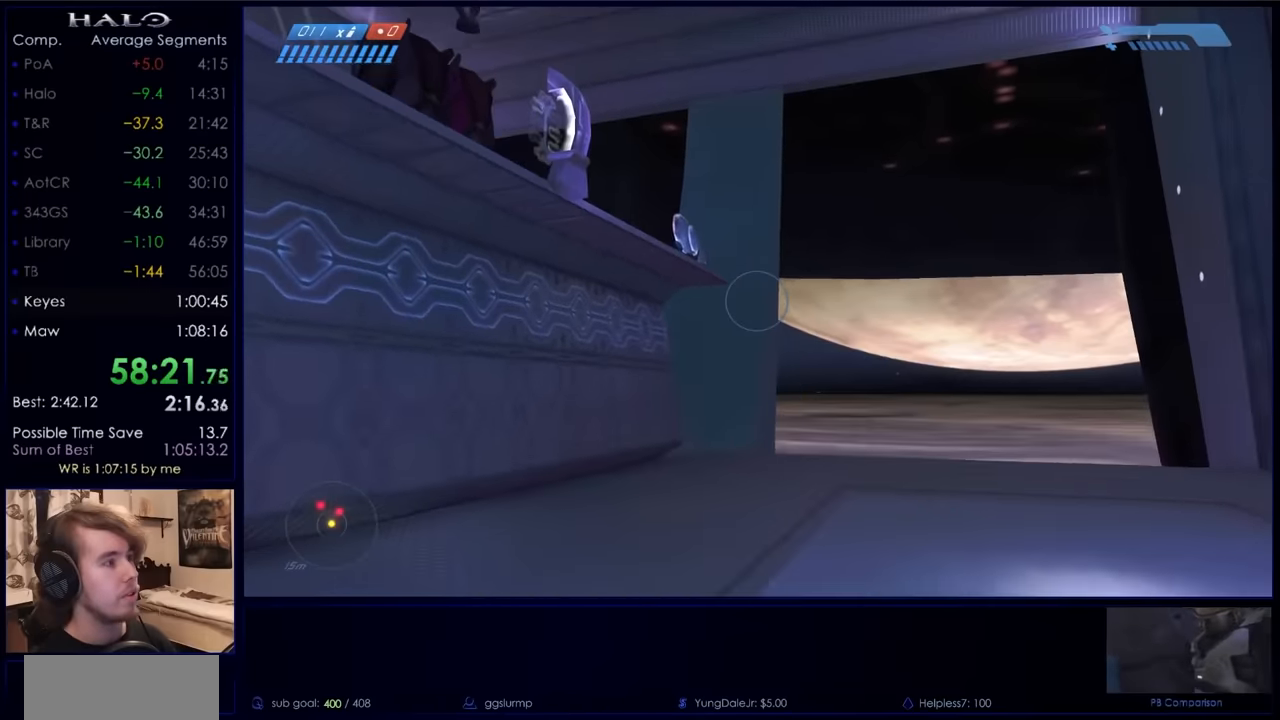
{"keys": [], "mouse": [], "events": [[34, "q", "up"], [234, "mouse_mb4", "down"], [300, "mouse_mb4", "up"], [300, "w", "up"]]}
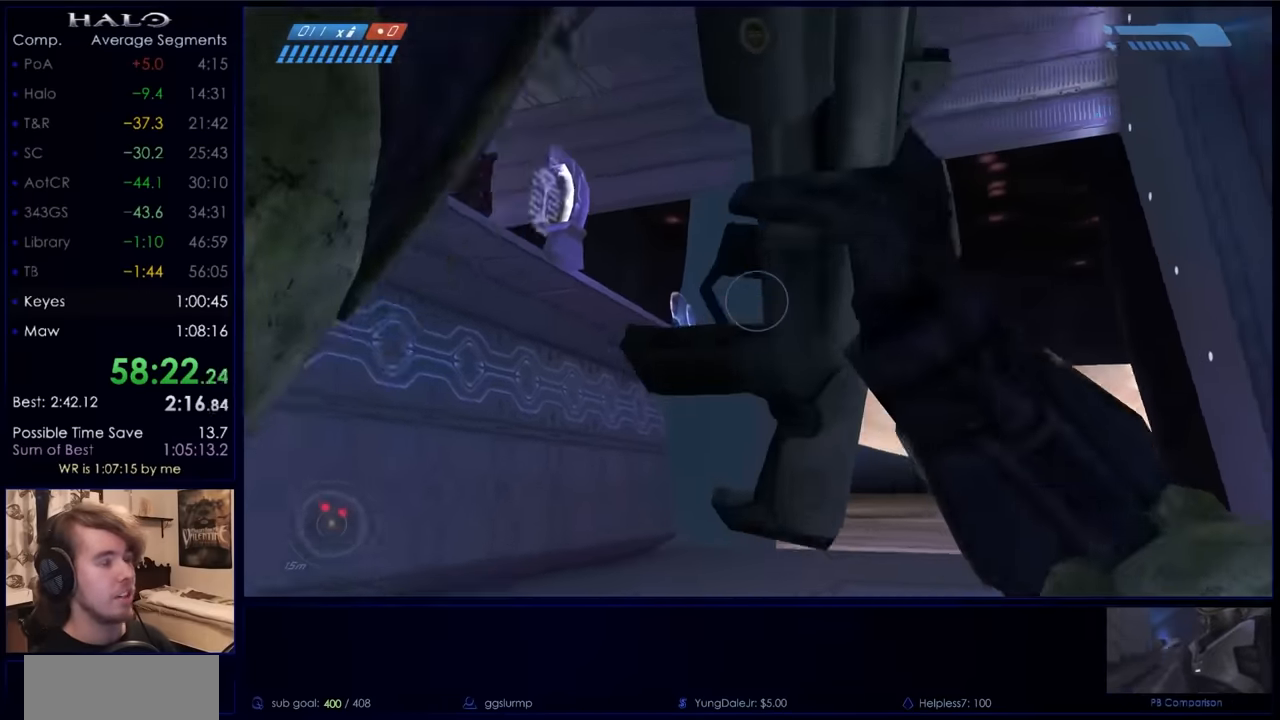
{"keys": [], "mouse": [], "events": []}
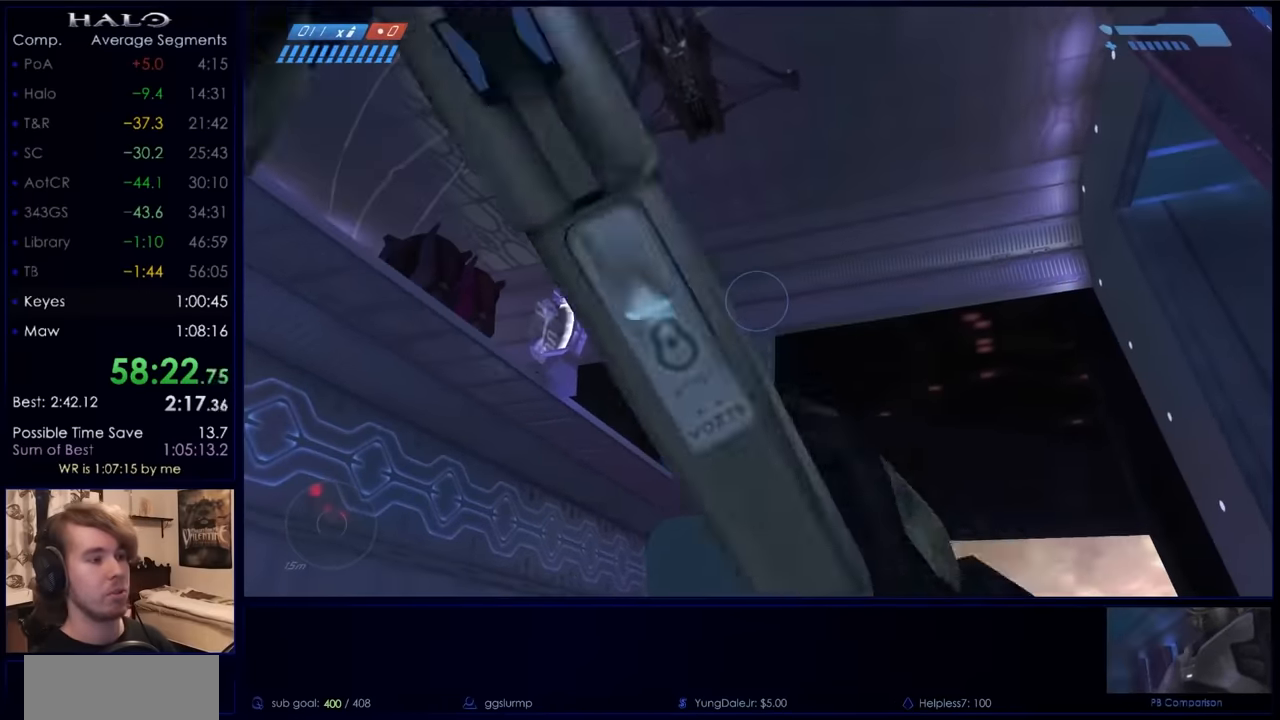
{"keys": ["space"], "mouse": [], "events": [[434, "space", "down"]]}
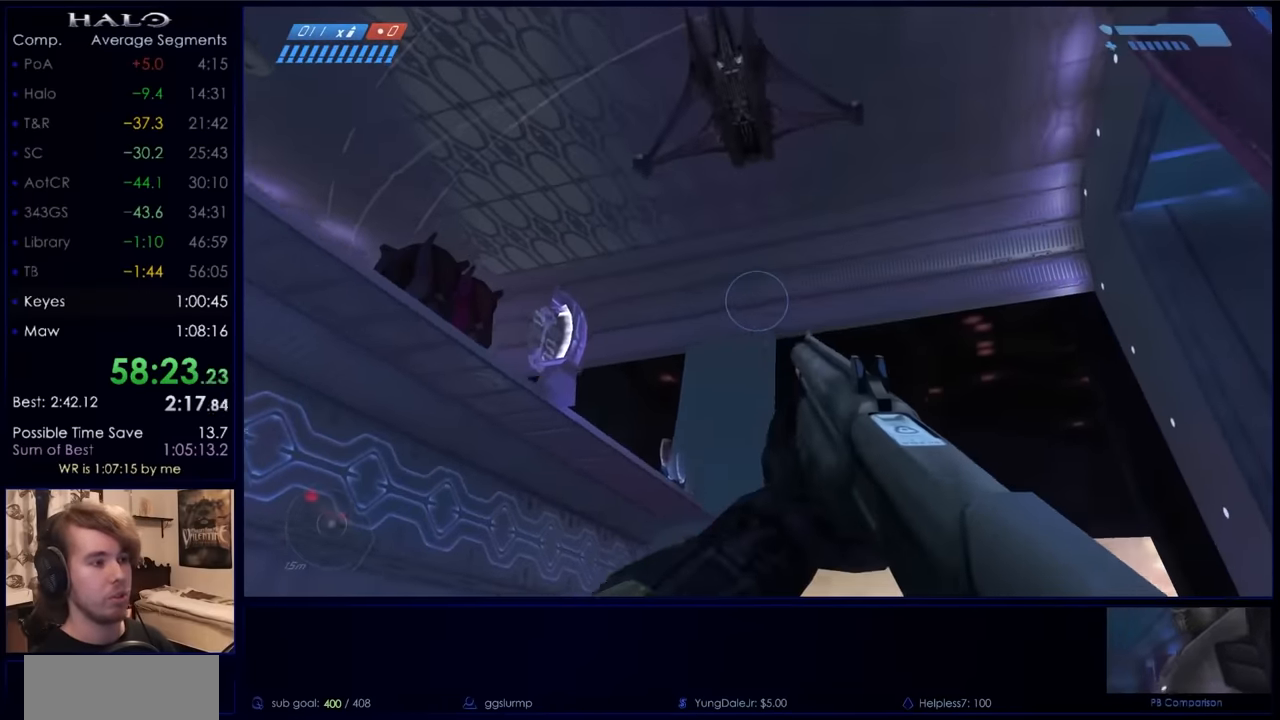
{"keys": [], "mouse": [], "events": [[67, "space", "up"]]}
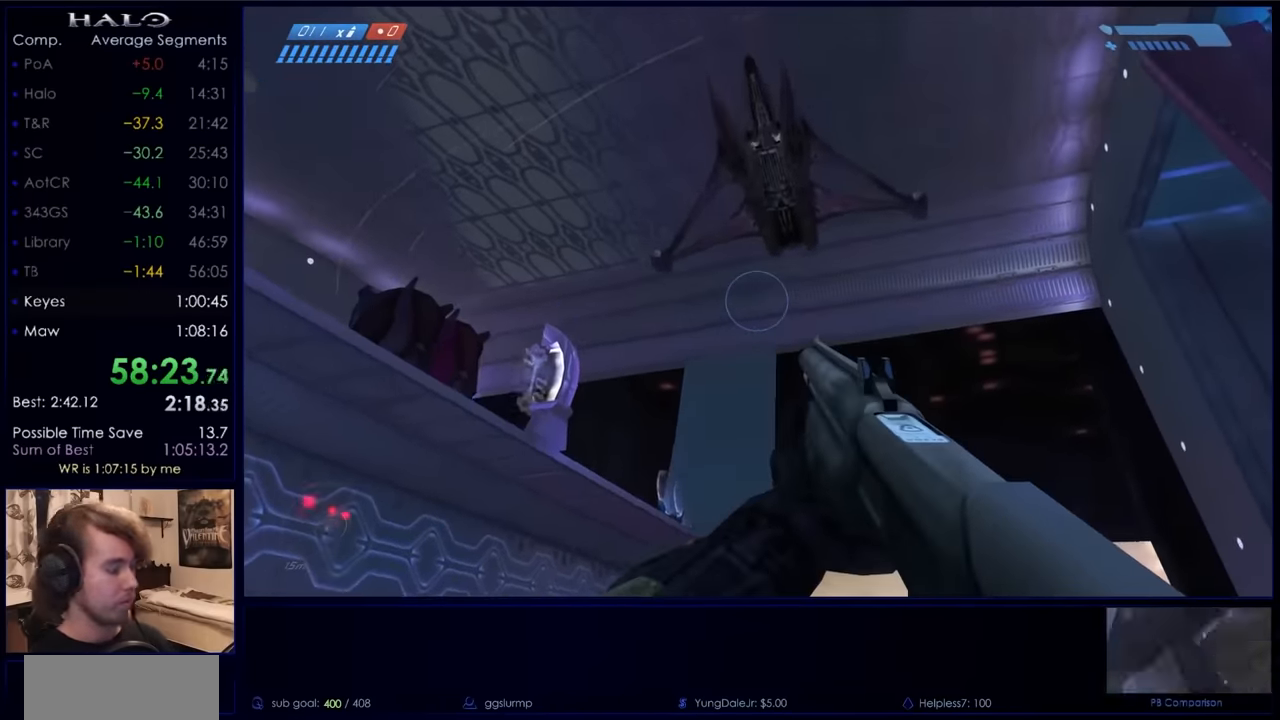
{"keys": [], "mouse": [], "events": []}